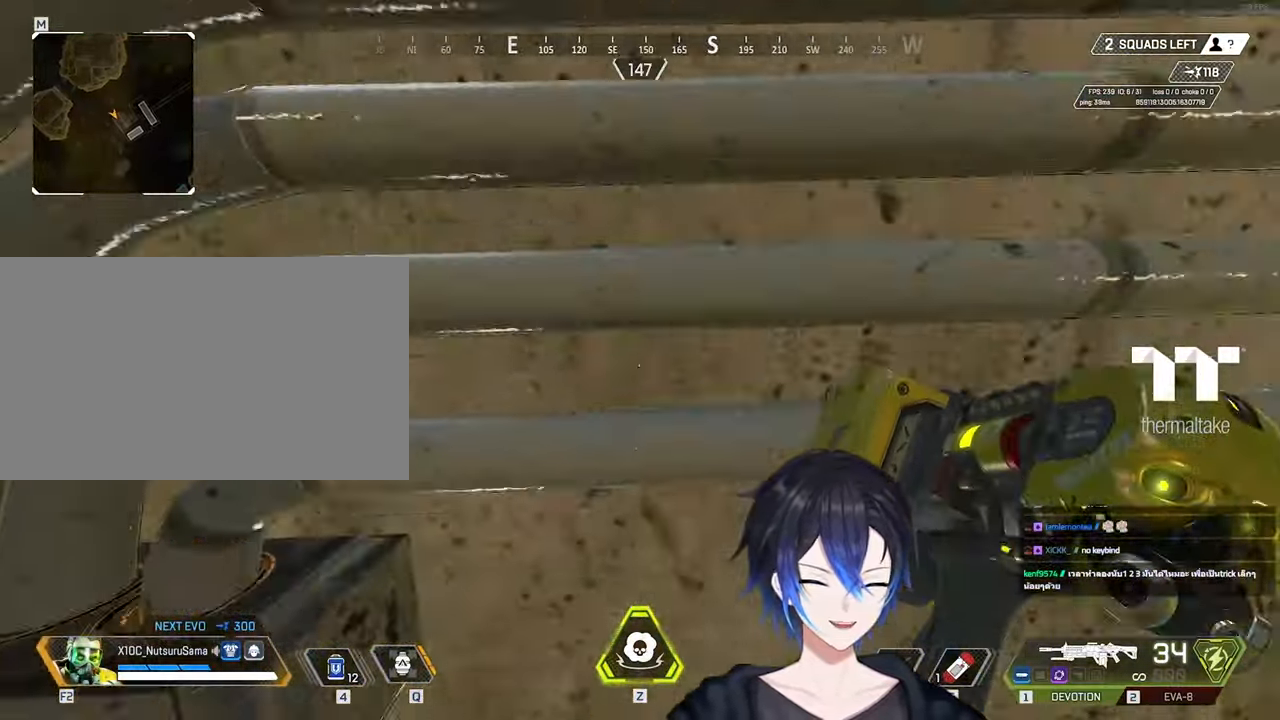
Gameplay with keyboard and mouse; each line is a JSON object with the keys and mouse buttons held at the frame after it. "events" lists presses ("down") and releases ("up") of "1", "2", "3", "4", "5", "a", "alt", "c", "caps_lock", "ctrl", "d", "e", "f", "g", "q", "r", "s", "shift", "space", "t", "v", "w", "x", "z", "mouse_left", "mouse_wheel" and "mouse_right" between this image and that frame as [ms after this image, input, new state], when the widget could be followed in between. "mouse_left", "mouse_wheel", "mouse_right" = the "left", "wheel", "right" buttons of the "mouse" list. No other keys are recorded. "wheel" means that the mouse wheel is clicked or scrolled. Not read: mouse_move tab.
{"keys": ["w"], "mouse": [], "events": [[500, "shift", "up"]]}
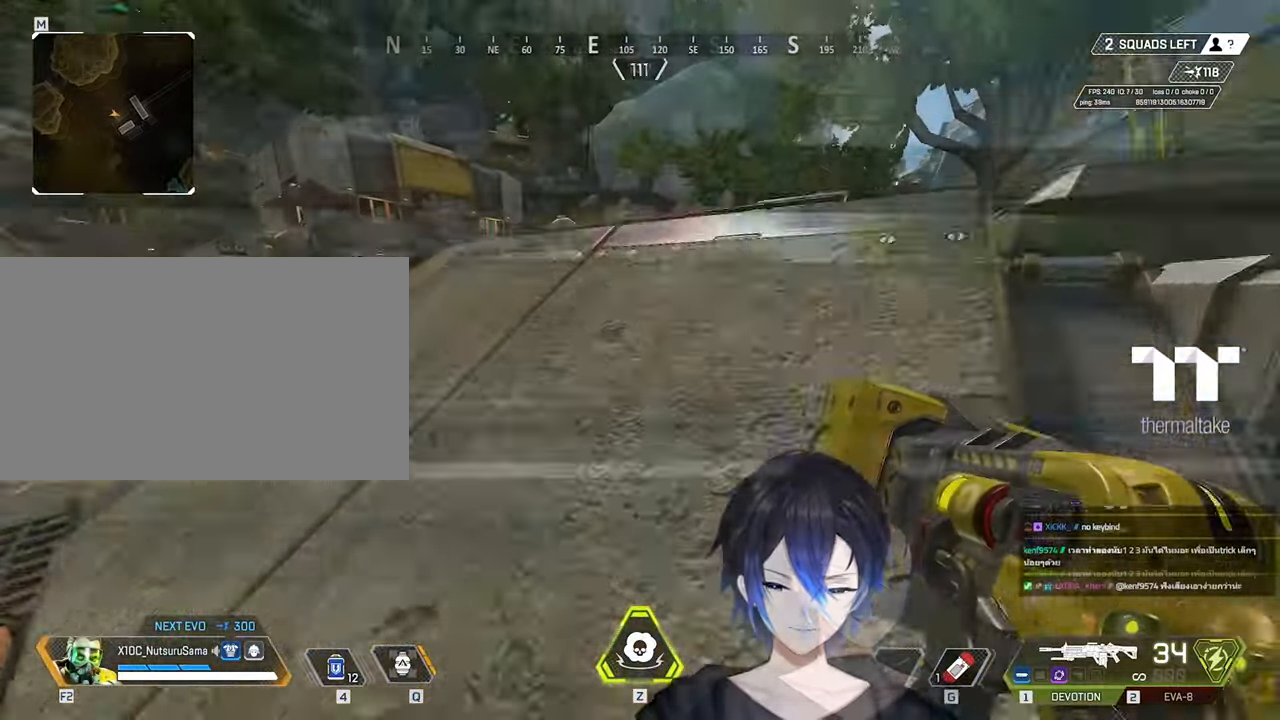
{"keys": ["ctrl", "w"], "mouse": [], "events": [[383, "ctrl", "down"]]}
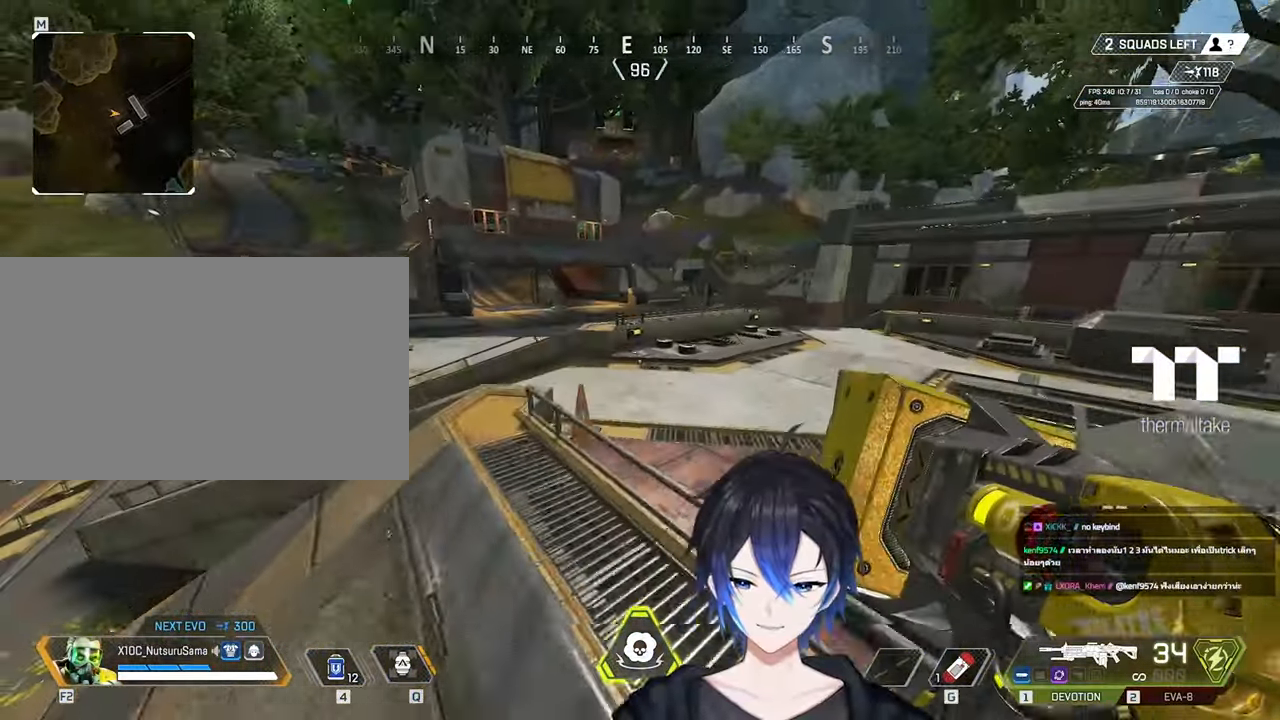
{"keys": ["ctrl"], "mouse": [], "events": [[350, "w", "up"], [450, "space", "down"], [483, "space", "up"]]}
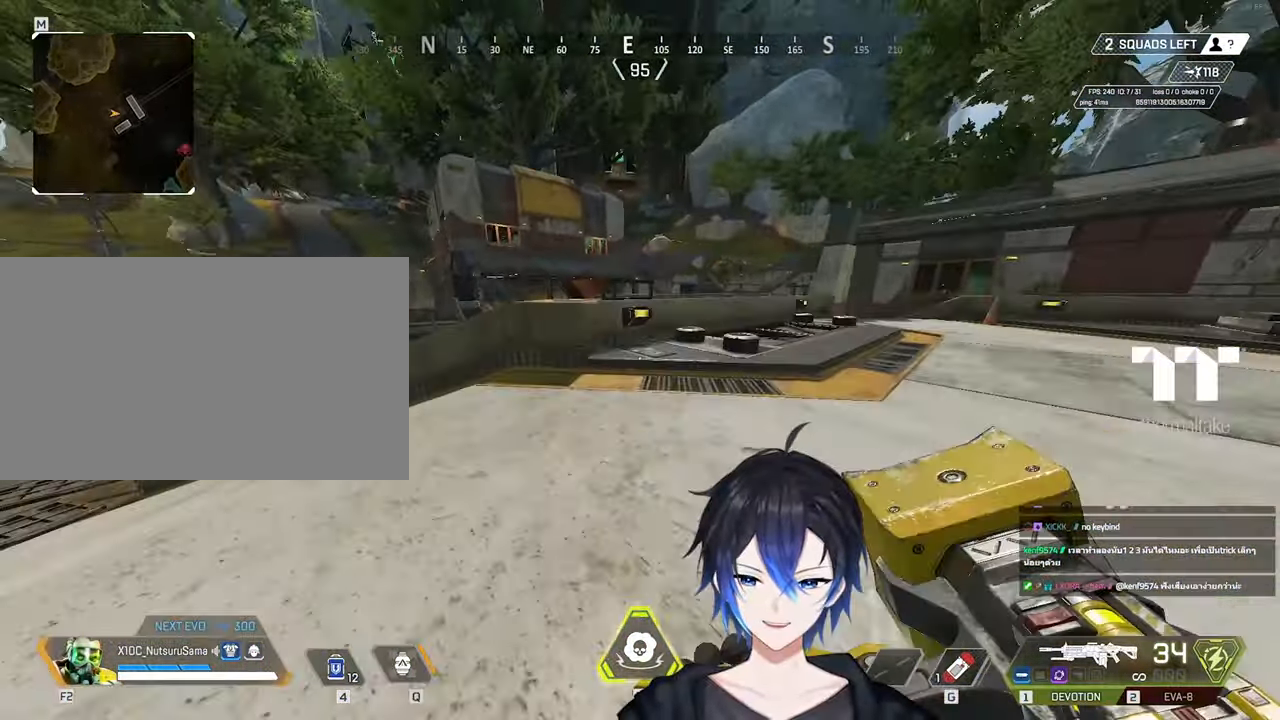
{"keys": ["w"], "mouse": [], "events": [[83, "3", "down"], [183, "3", "up"], [183, "ctrl", "up"], [183, "w", "down"], [417, "shift", "down"], [500, "shift", "up"]]}
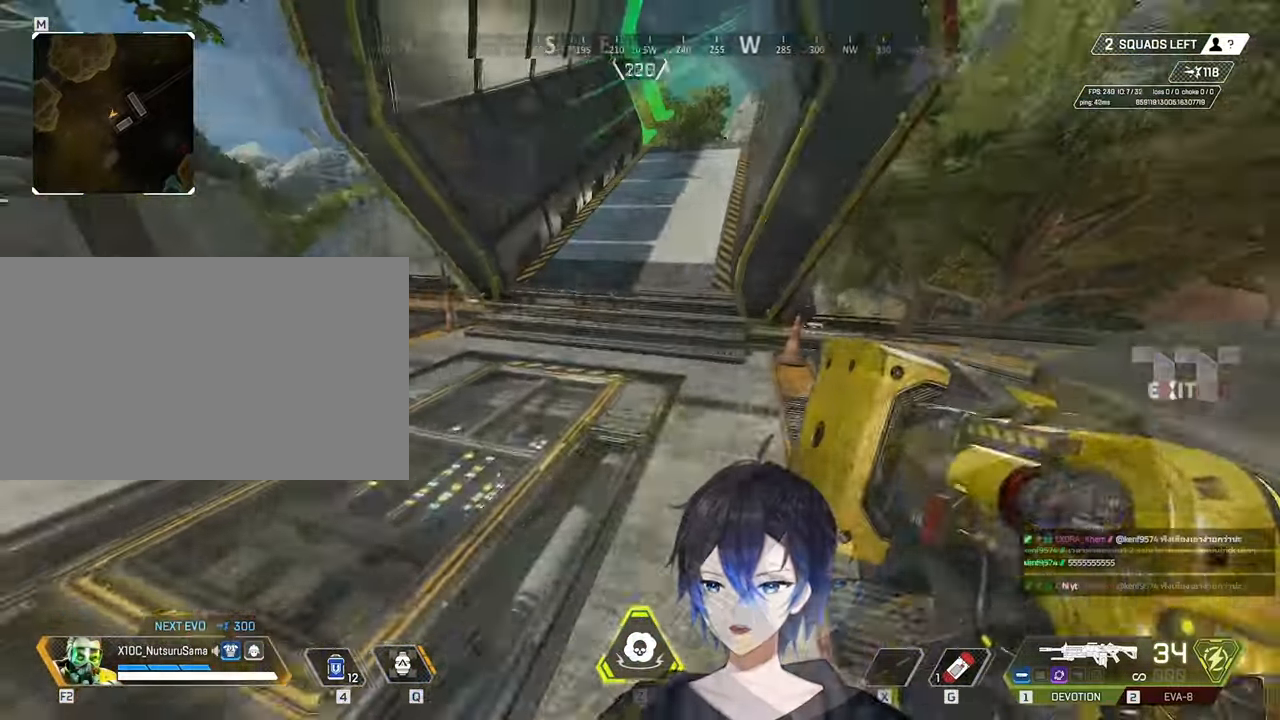
{"keys": ["w"], "mouse": [], "events": []}
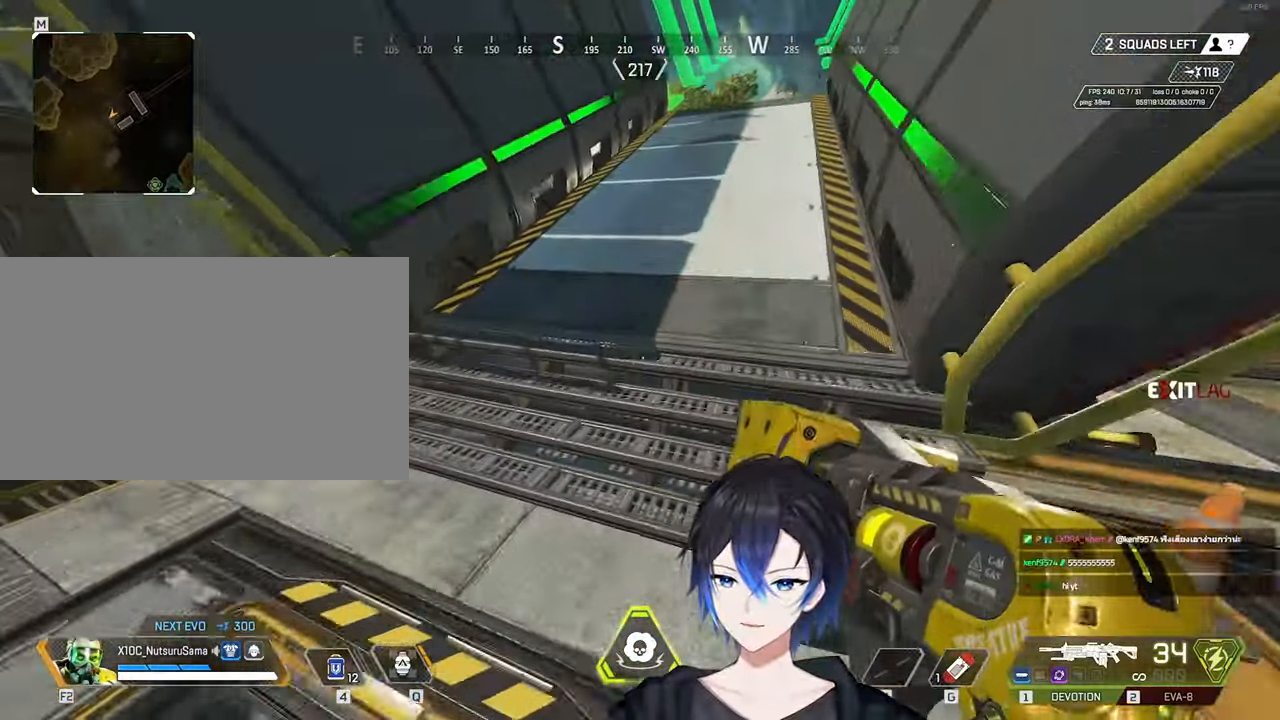
{"keys": ["w"], "mouse": [], "events": []}
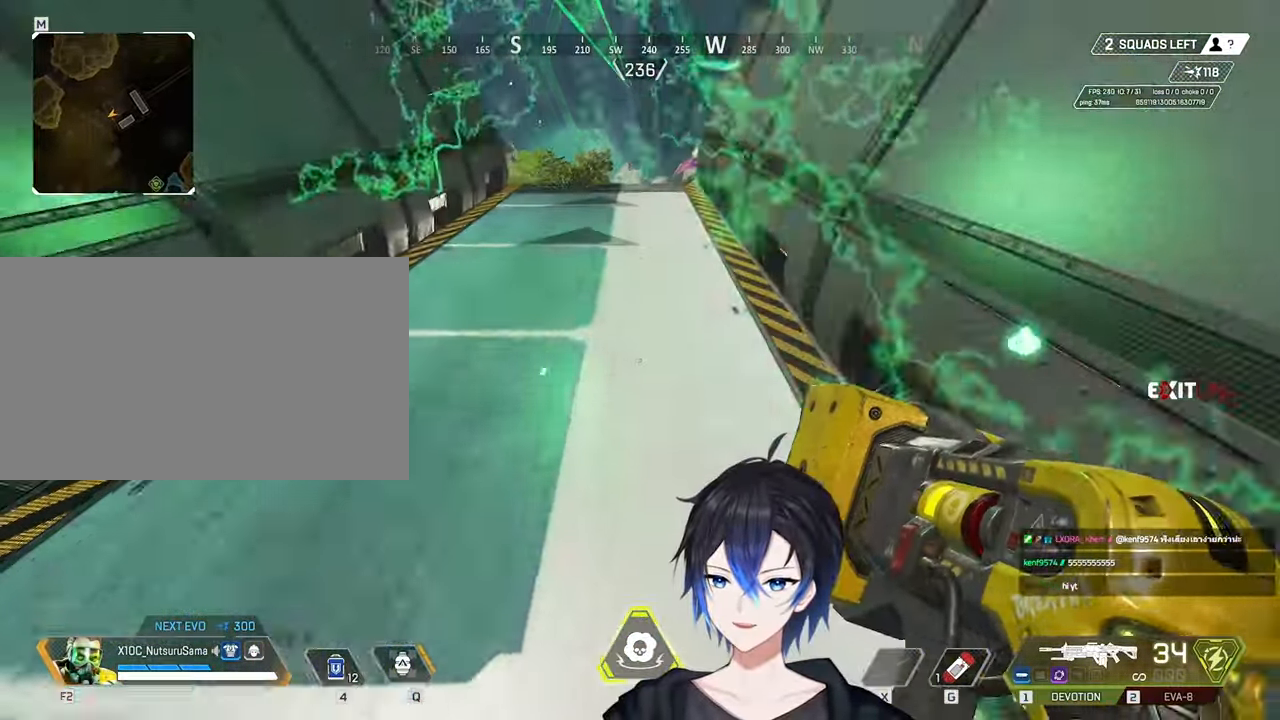
{"keys": ["space"], "mouse": [], "events": [[383, "w", "up"], [467, "space", "down"]]}
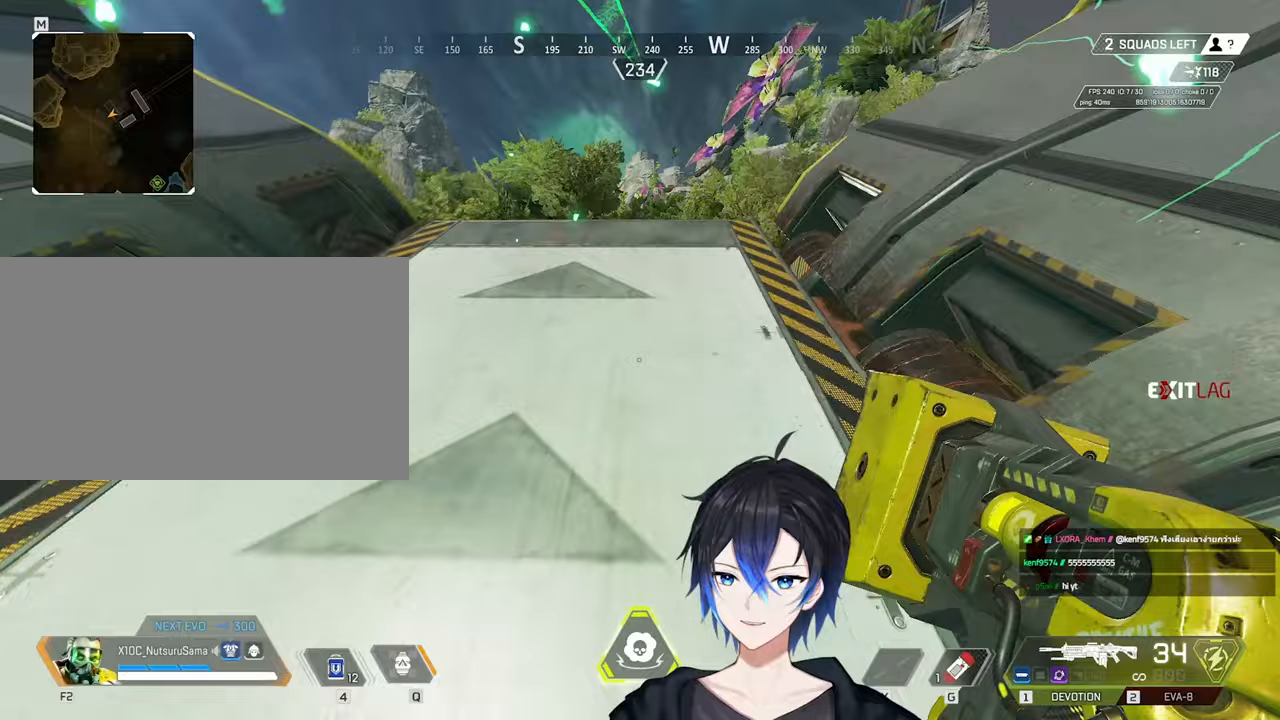
{"keys": ["a"], "mouse": [], "events": [[17, "space", "up"], [67, "space", "down"], [117, "space", "up"], [167, "space", "down"], [250, "space", "up"], [350, "space", "down"], [400, "space", "up"], [483, "a", "down"]]}
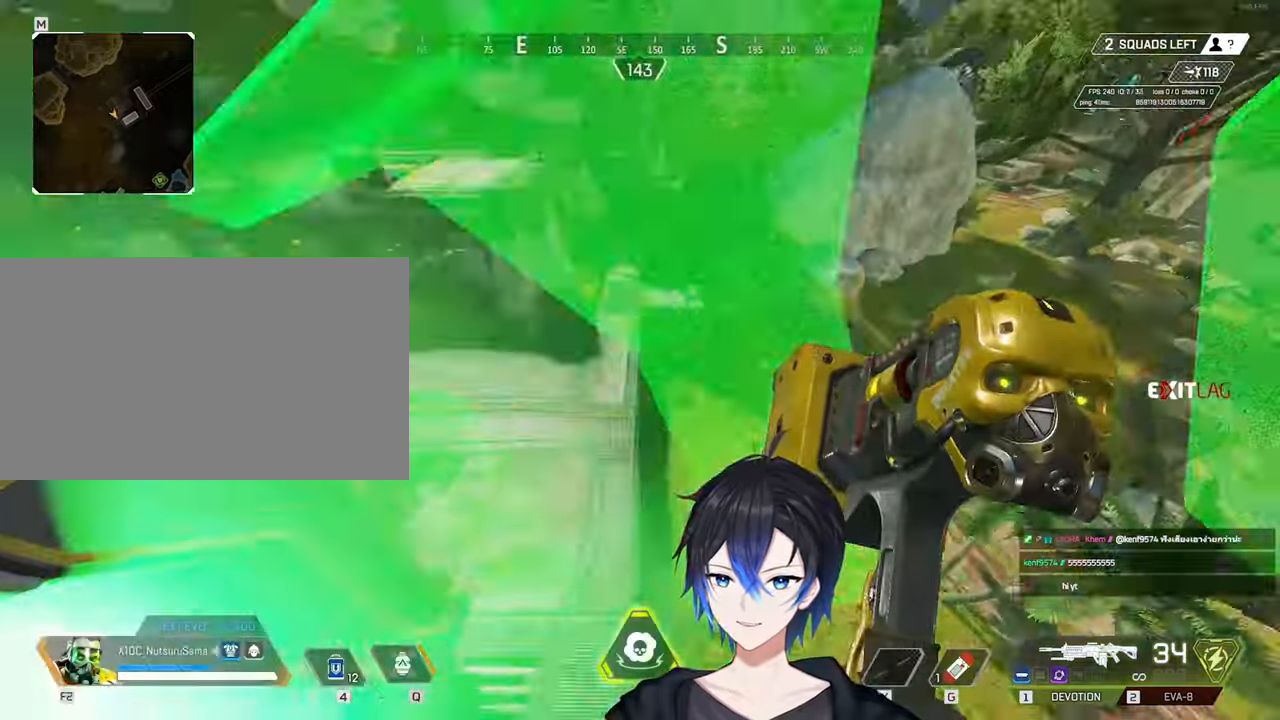
{"keys": [], "mouse": [], "events": [[500, "a", "up"]]}
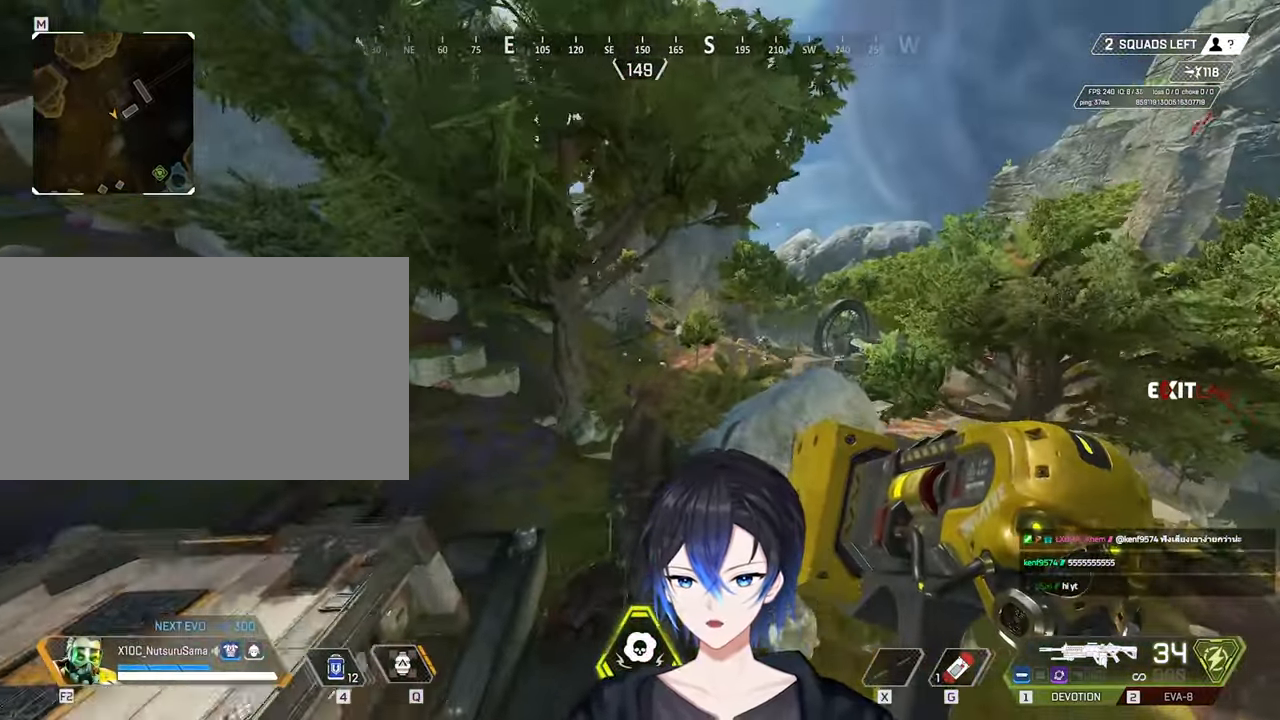
{"keys": [], "mouse": [], "events": []}
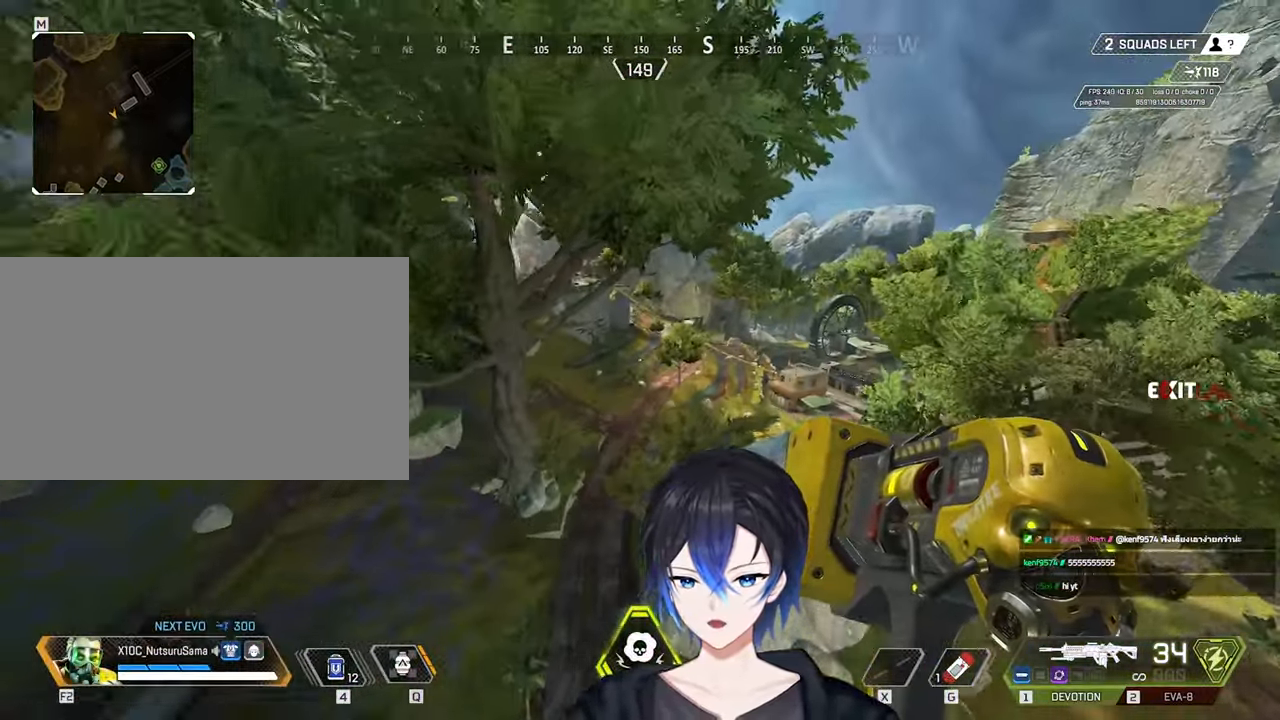
{"keys": [], "mouse": [], "events": []}
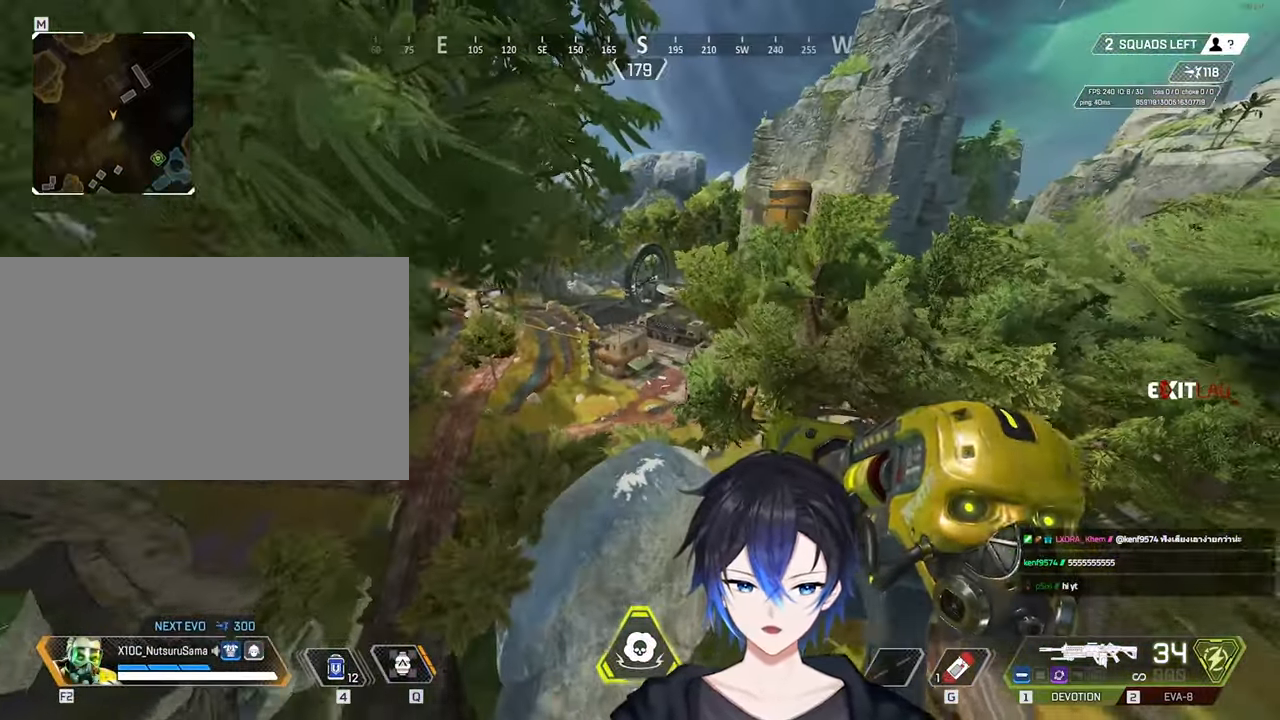
{"keys": [], "mouse": [], "events": []}
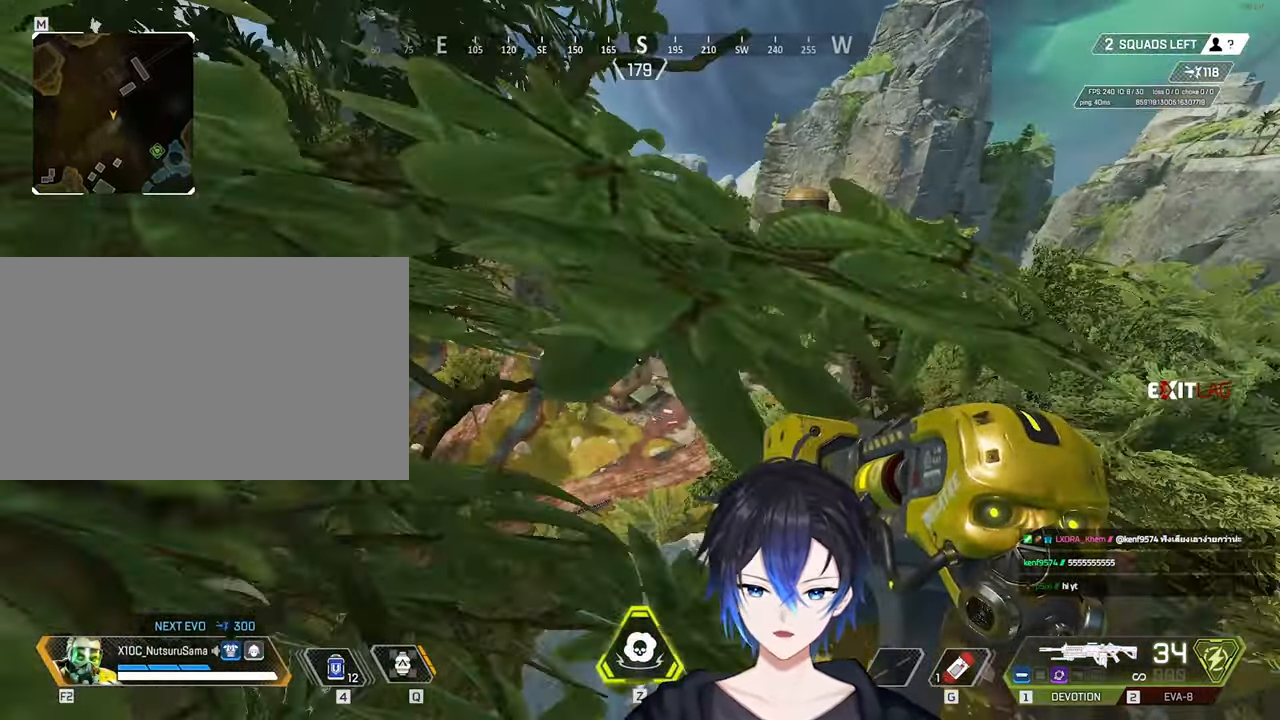
{"keys": [], "mouse": [], "events": []}
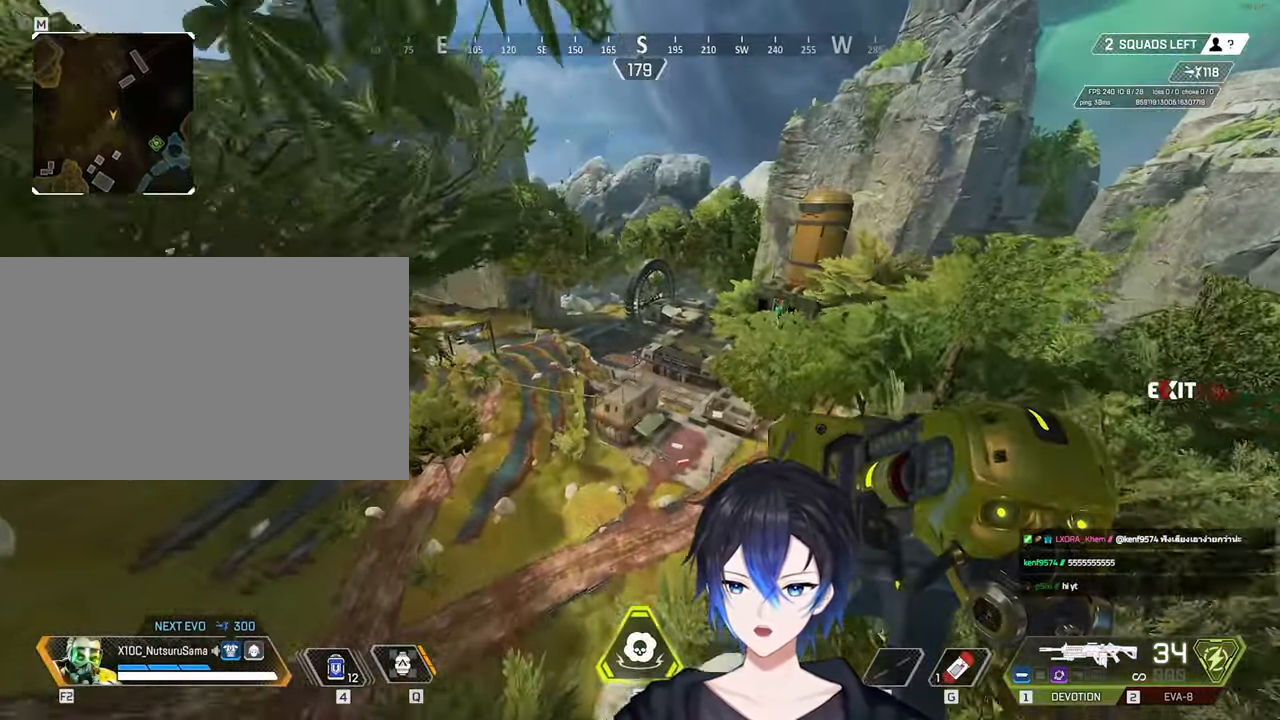
{"keys": [], "mouse": [], "events": [[167, "d", "down"], [167, "s", "down"], [300, "d", "up"], [300, "s", "up"]]}
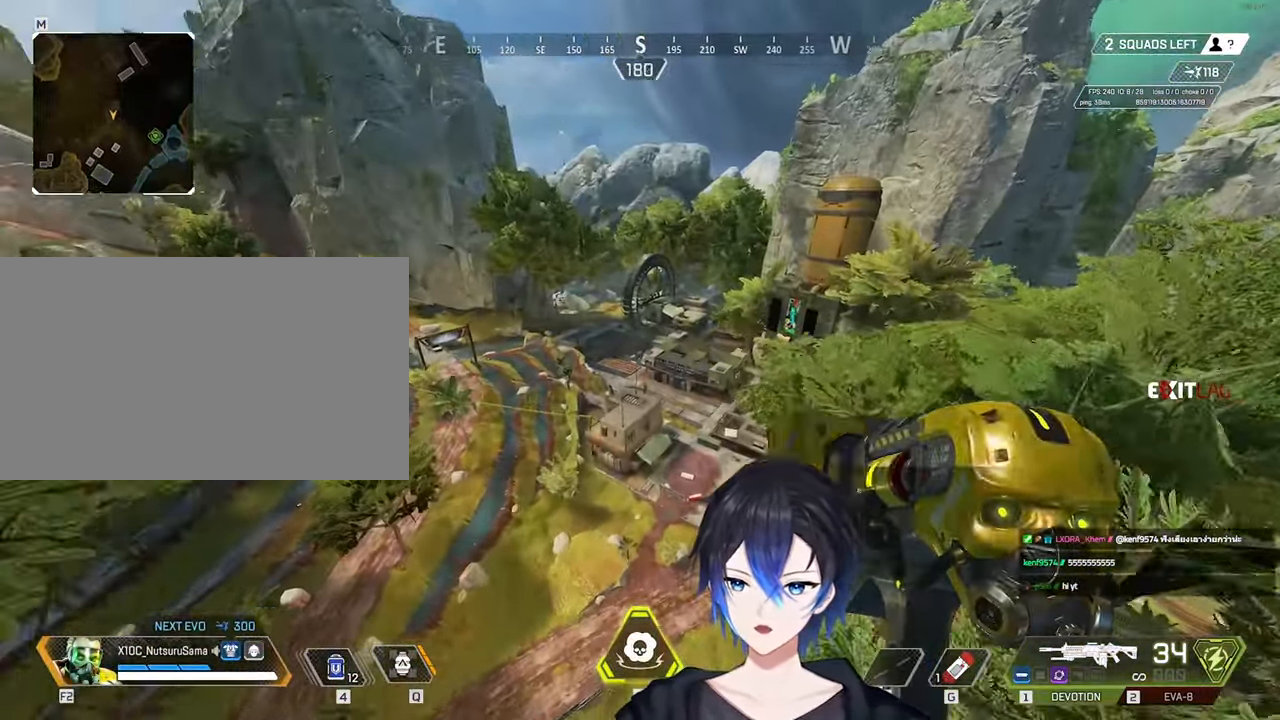
{"keys": ["a"], "mouse": [], "events": [[133, "d", "down"], [267, "d", "up"], [467, "a", "down"]]}
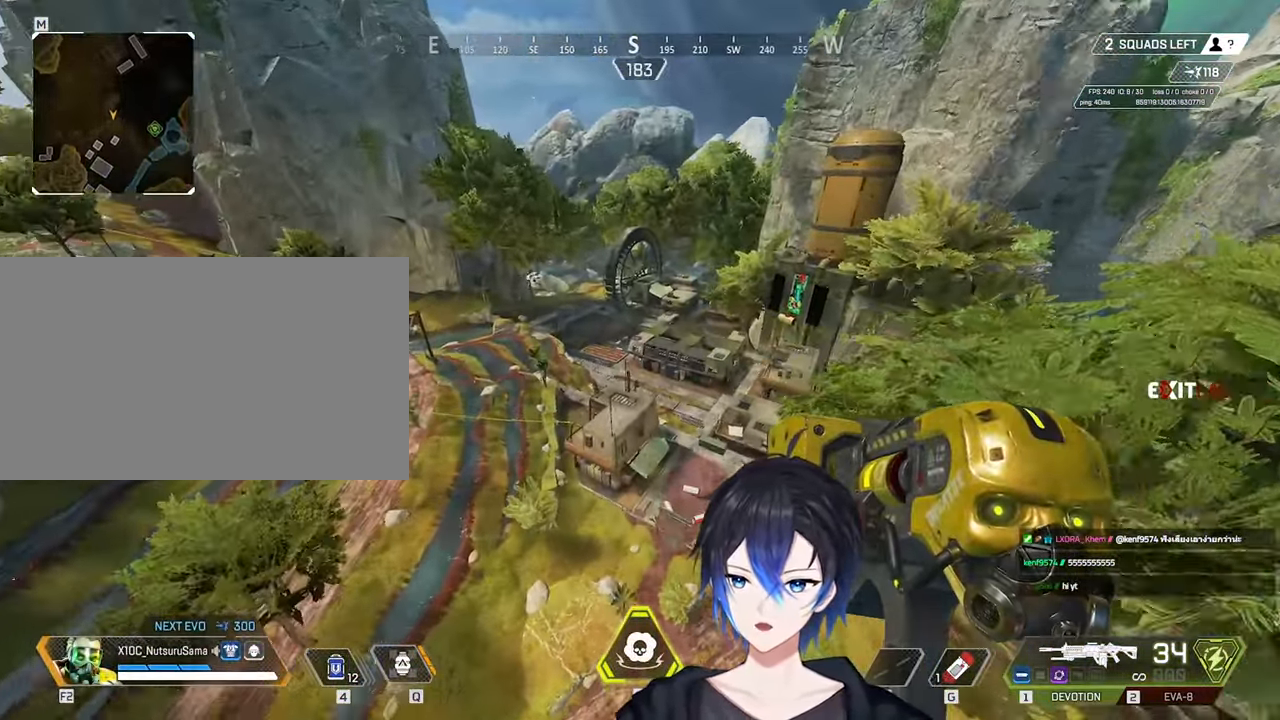
{"keys": ["d"], "mouse": [], "events": [[333, "a", "up"], [483, "d", "down"]]}
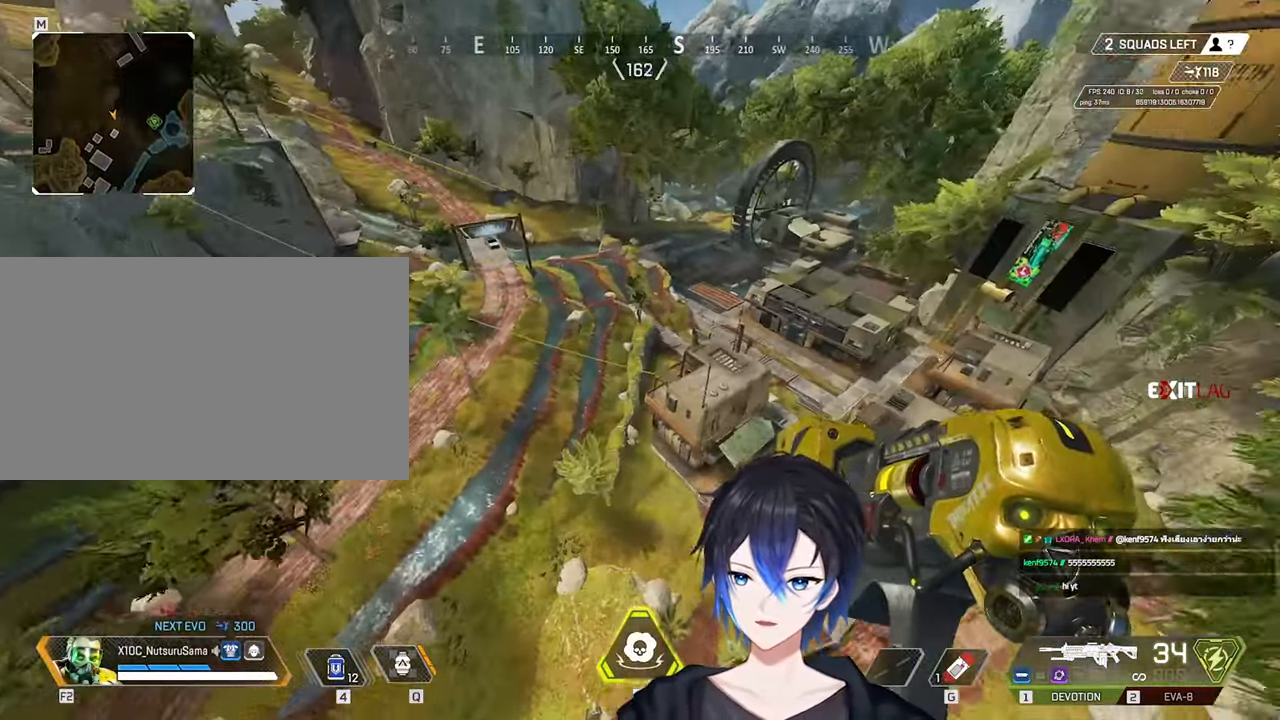
{"keys": [], "mouse": [], "events": [[250, "d", "up"]]}
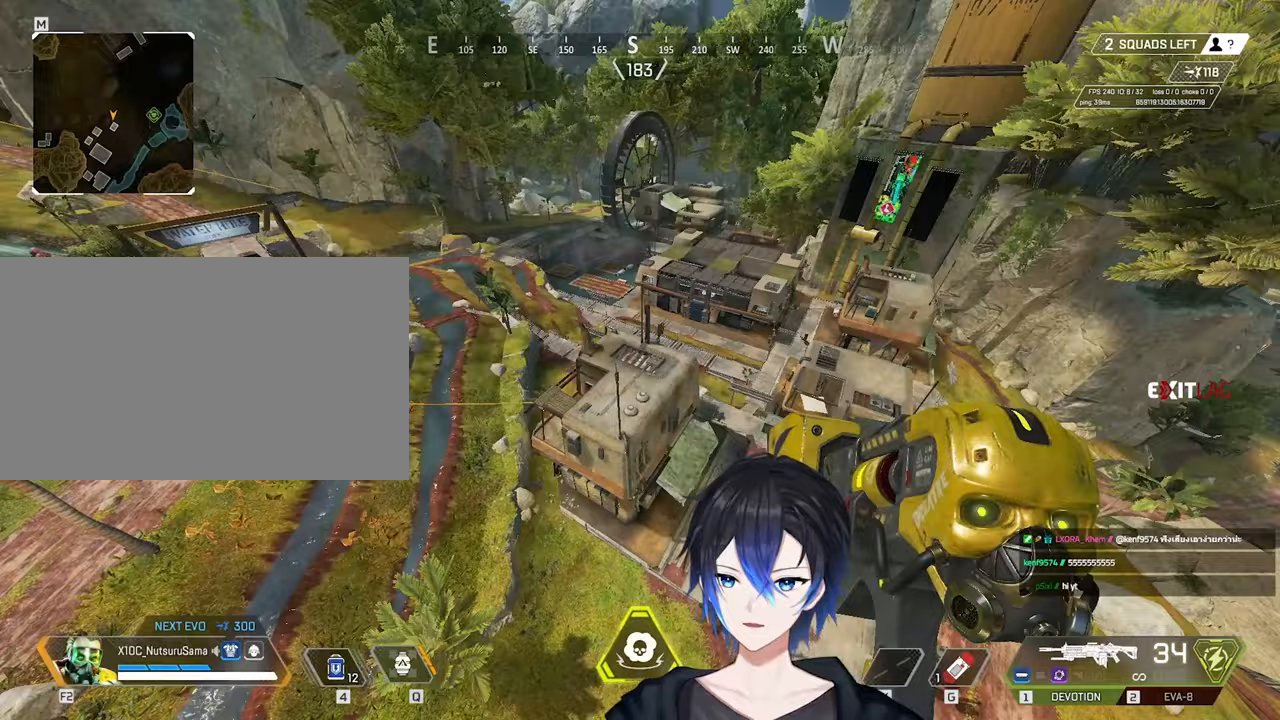
{"keys": ["w"], "mouse": [], "events": [[500, "w", "down"]]}
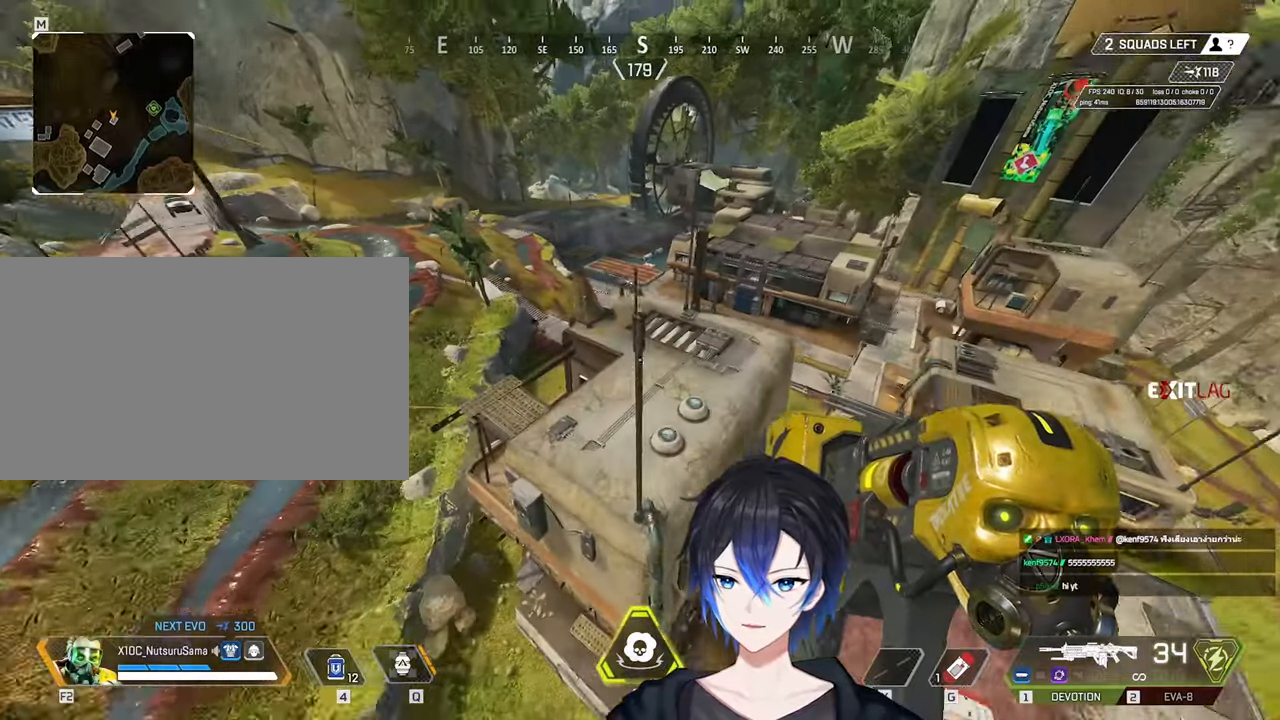
{"keys": [], "mouse": [], "events": [[333, "w", "up"]]}
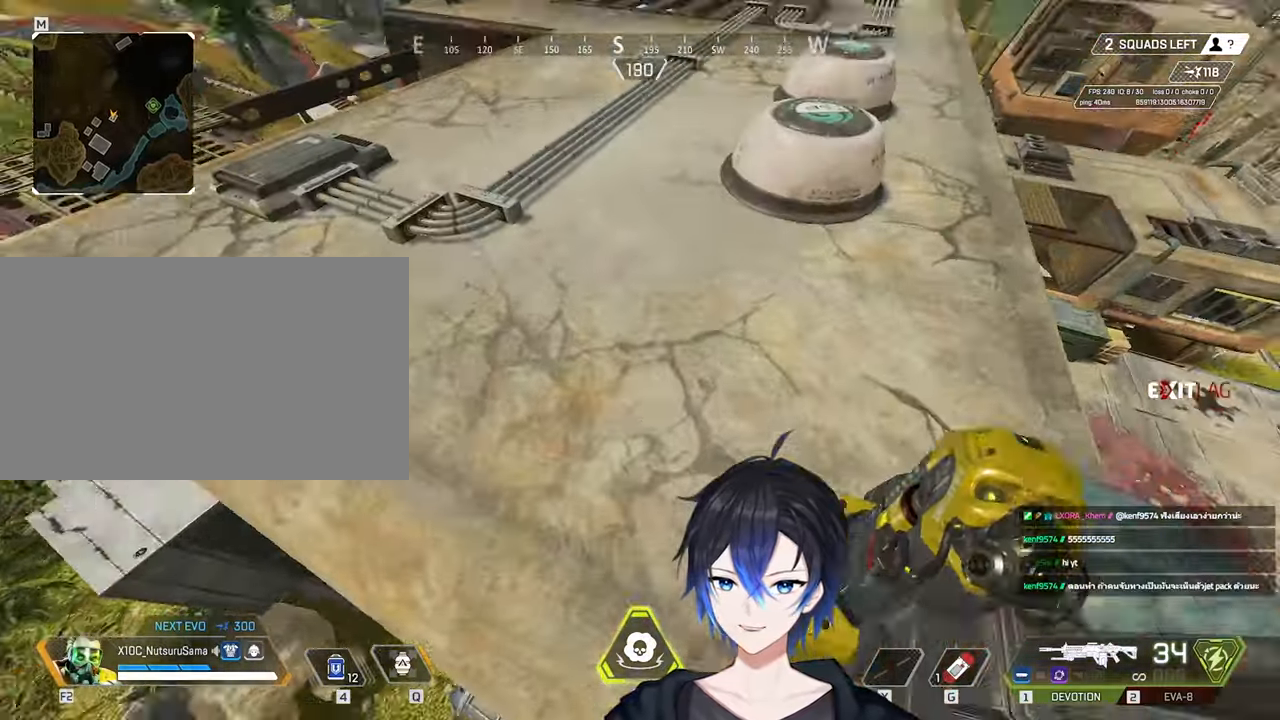
{"keys": ["a"], "mouse": [], "events": [[450, "a", "down"]]}
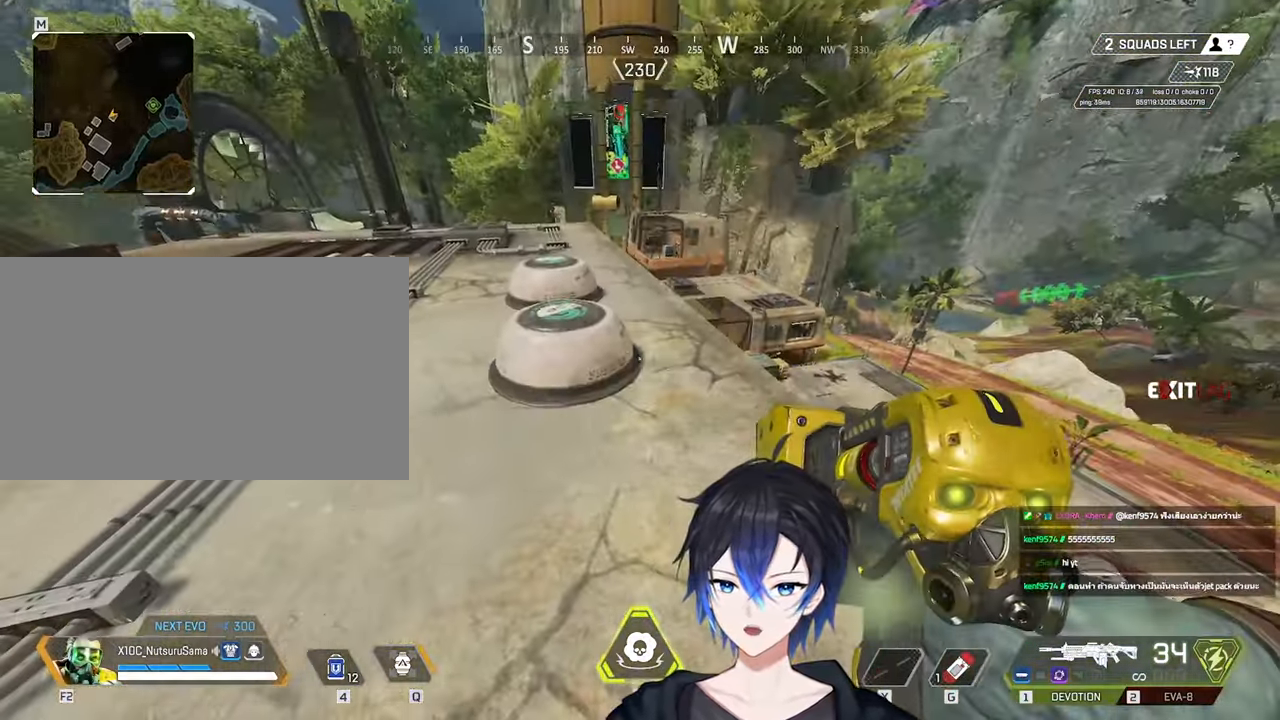
{"keys": [], "mouse": [], "events": [[317, "a", "up"]]}
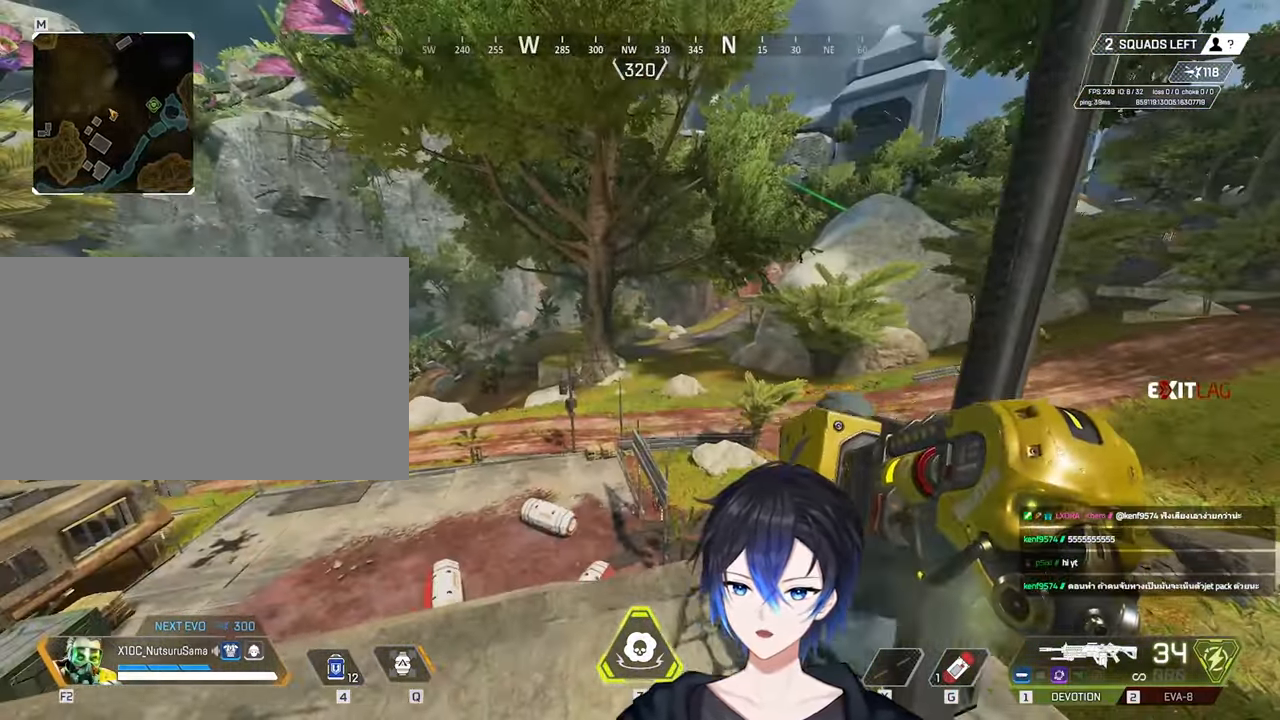
{"keys": [], "mouse": [], "events": []}
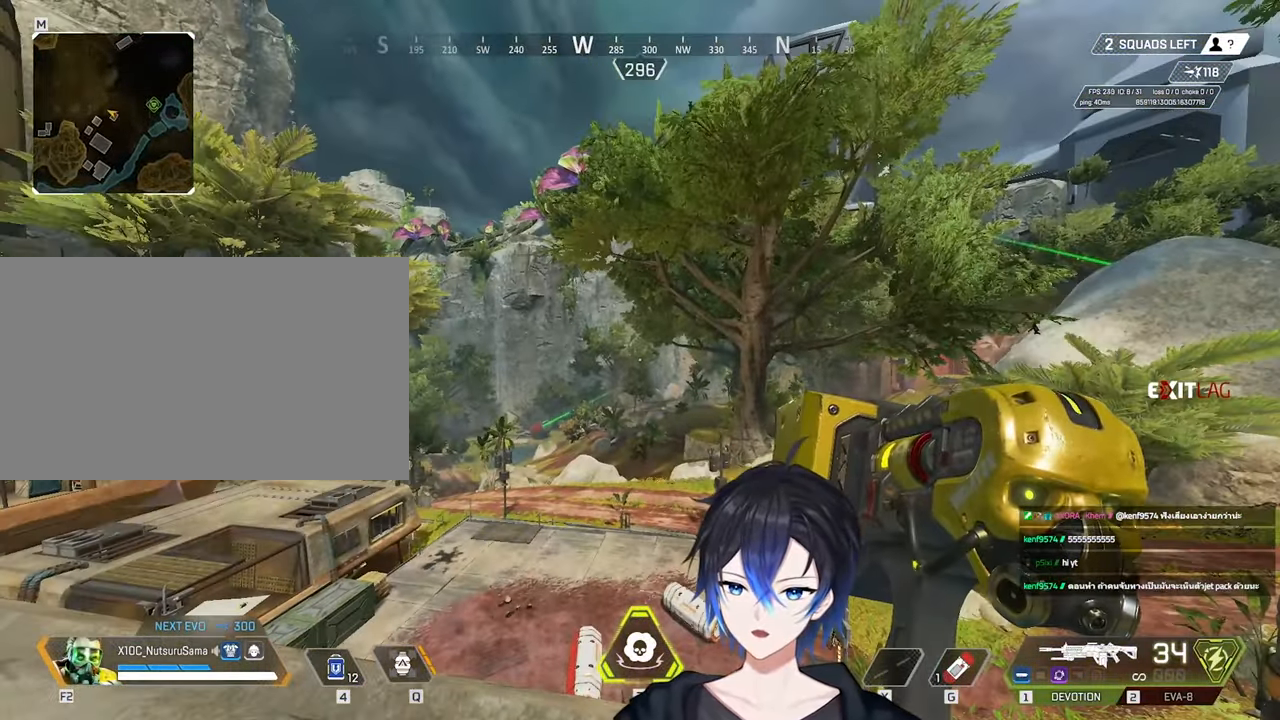
{"keys": [], "mouse": [], "events": []}
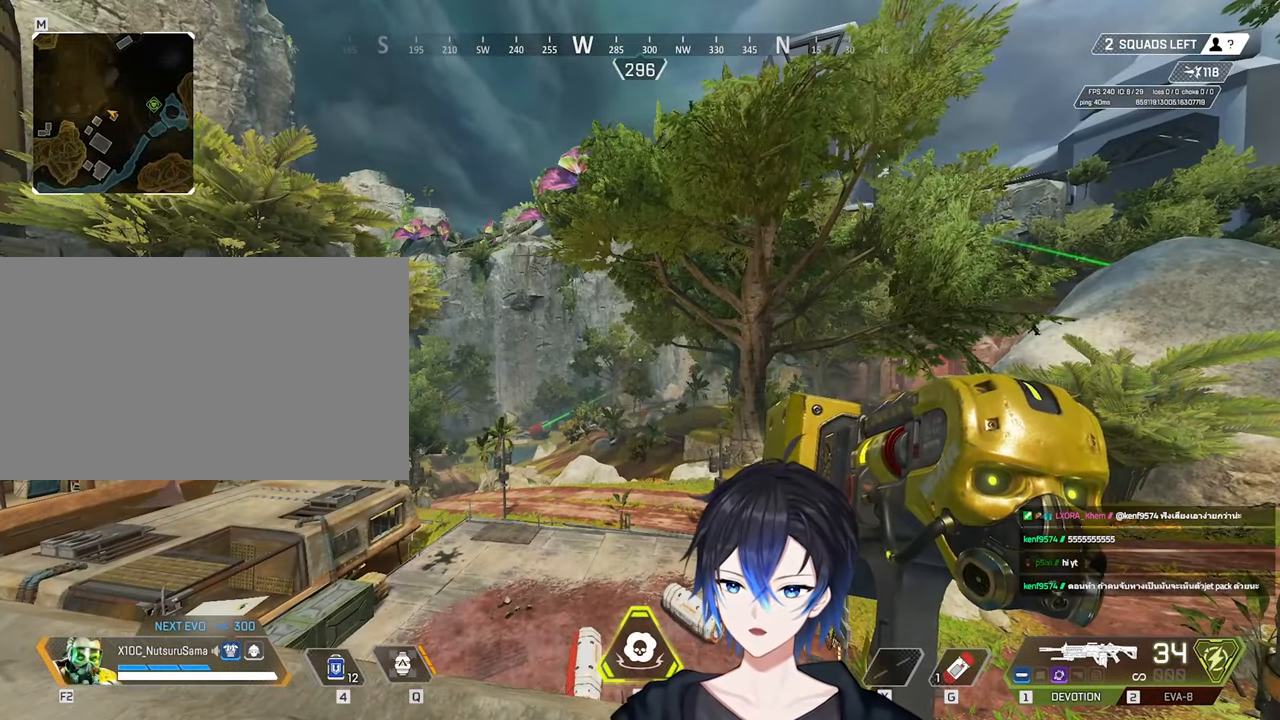
{"keys": [], "mouse": [], "events": []}
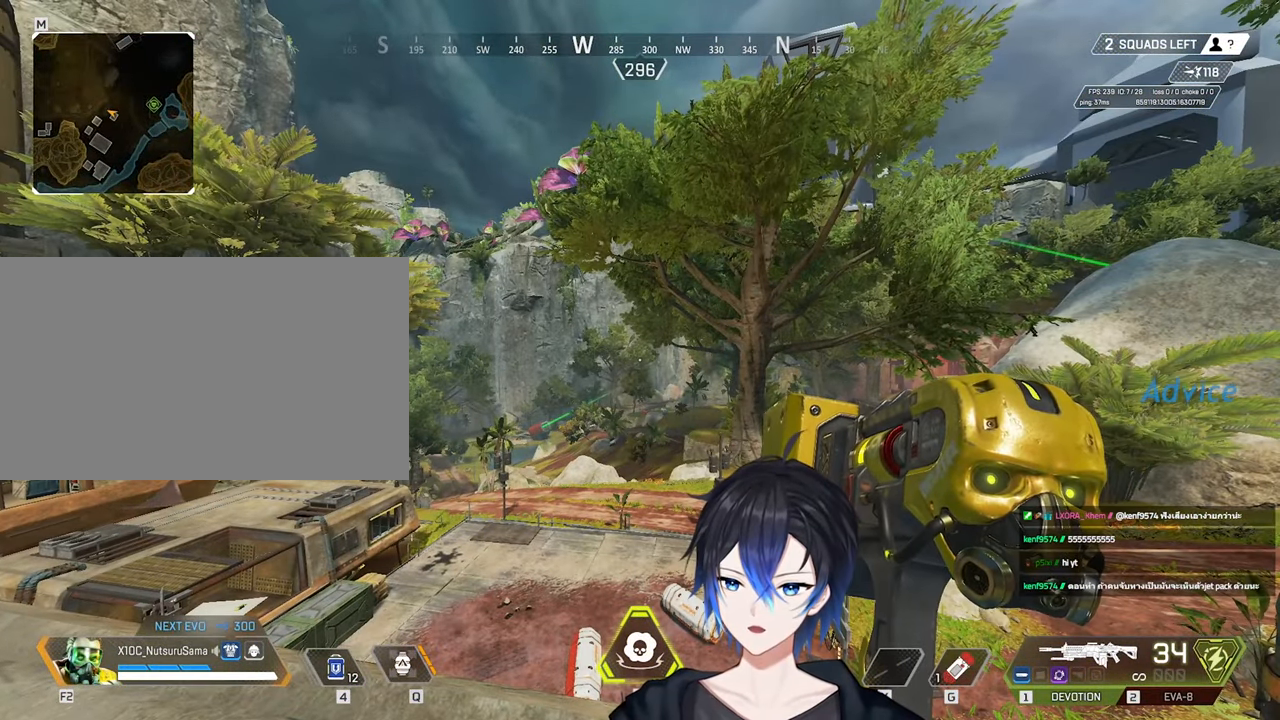
{"keys": [], "mouse": [], "events": []}
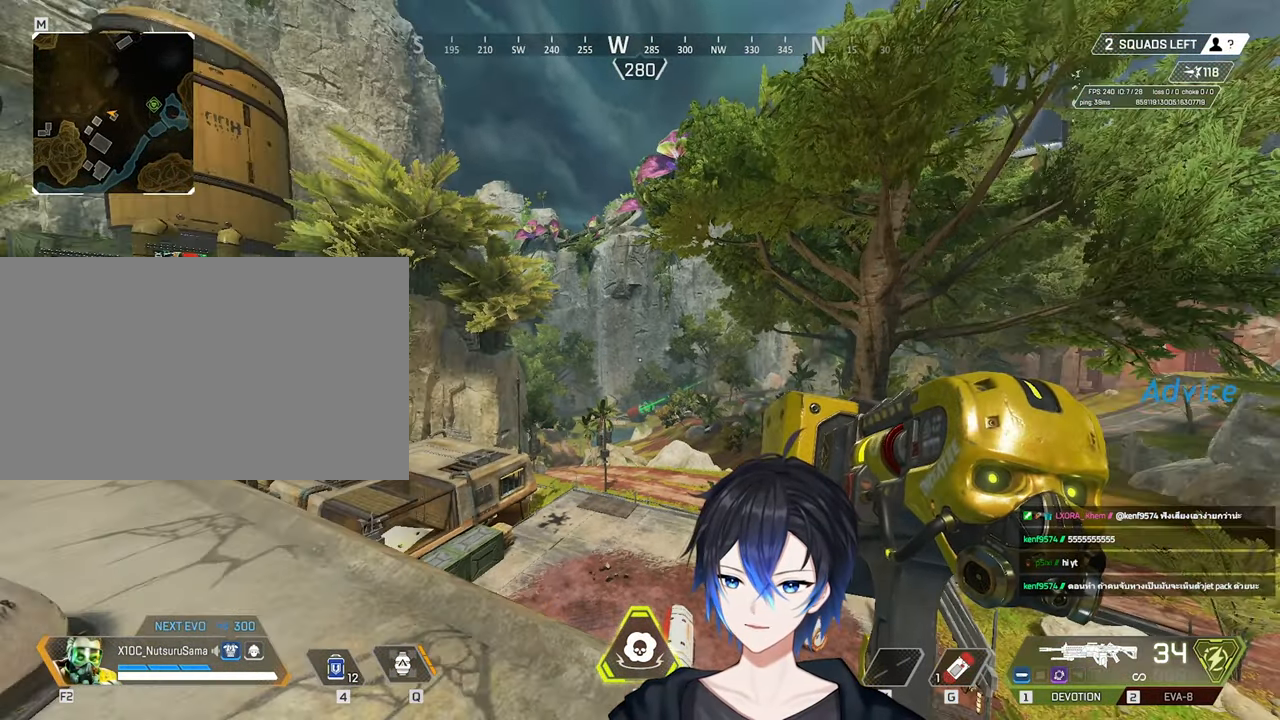
{"keys": [], "mouse": [], "events": [[17, "w", "down"], [217, "w", "up"]]}
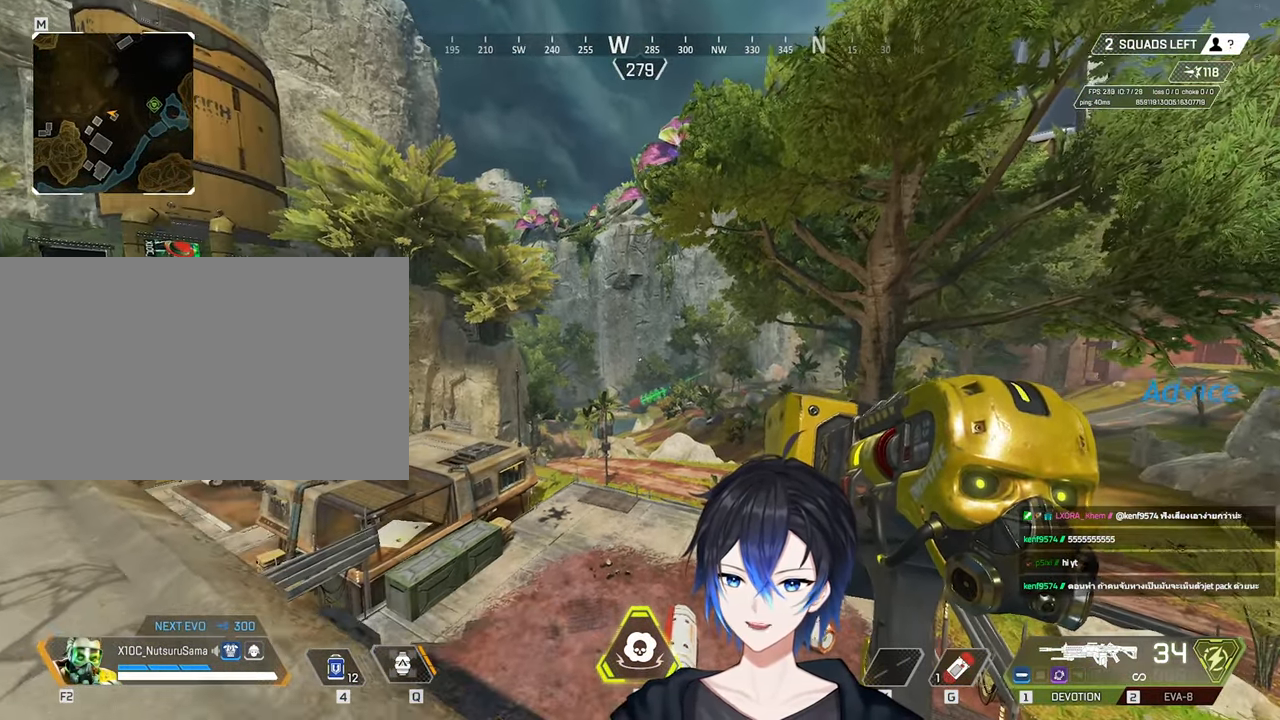
{"keys": [], "mouse": [], "events": []}
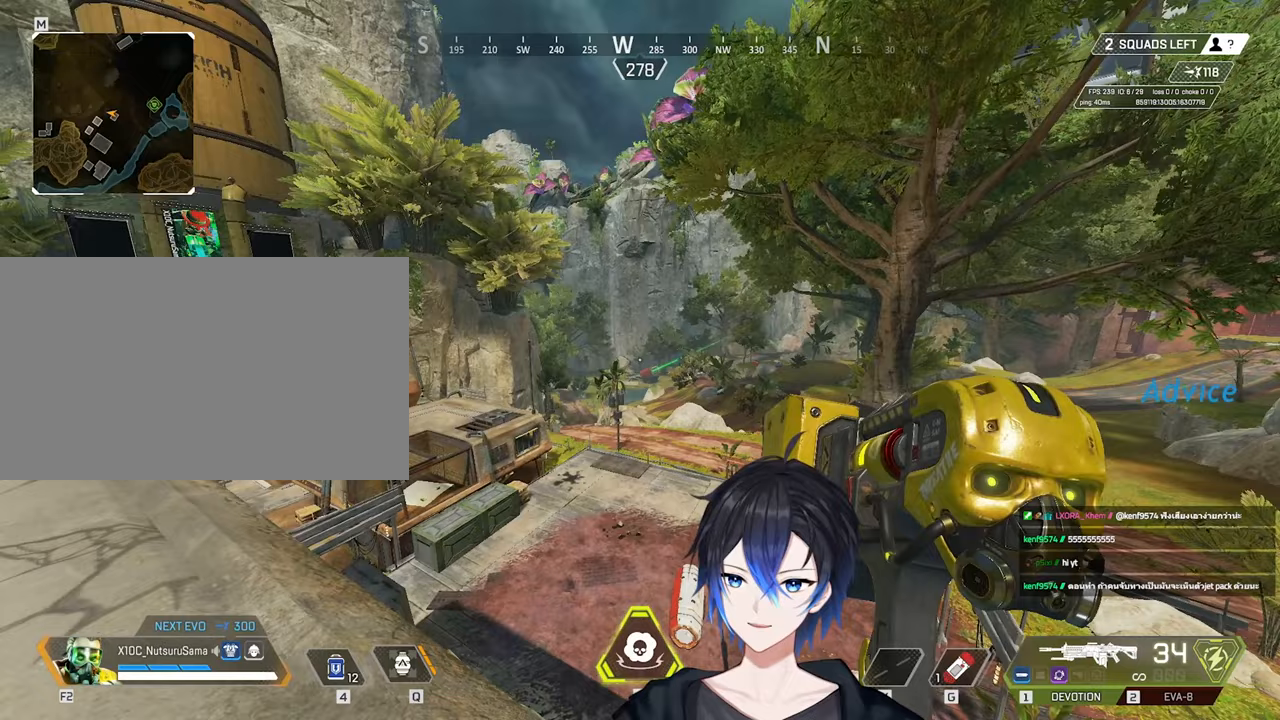
{"keys": [], "mouse": [], "events": []}
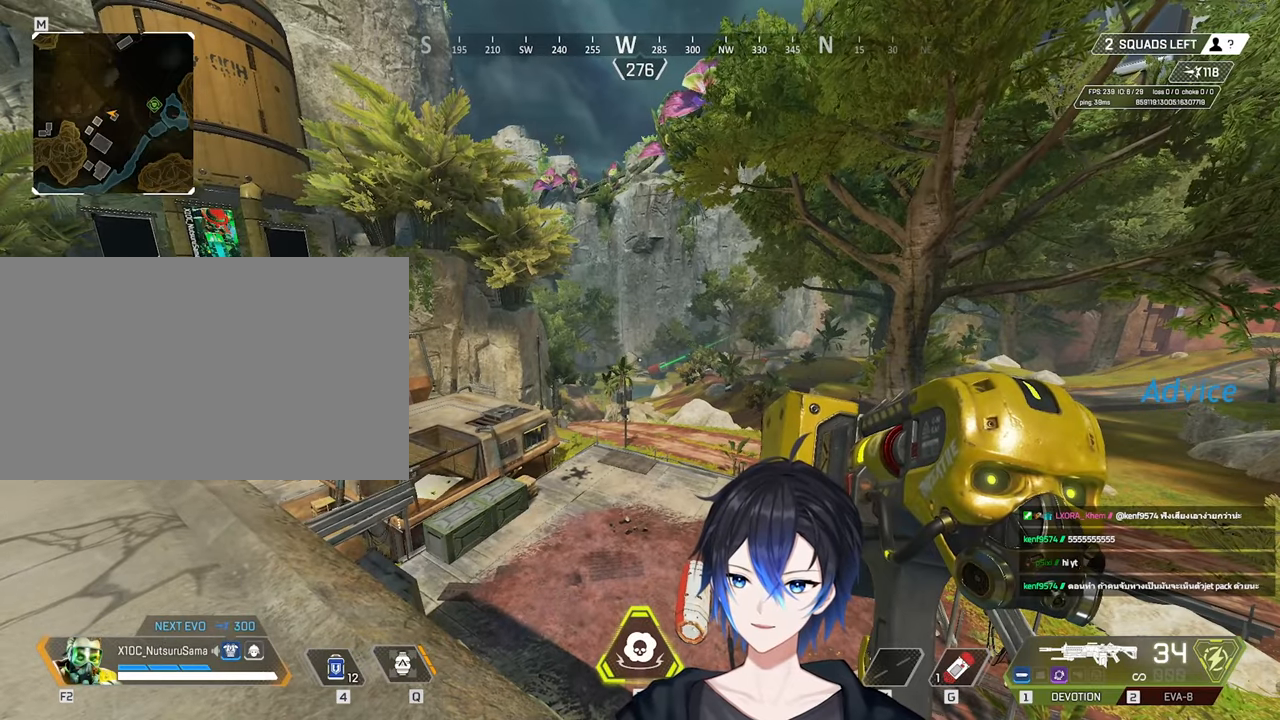
{"keys": [], "mouse": [], "events": [[300, "a", "down"], [400, "a", "up"]]}